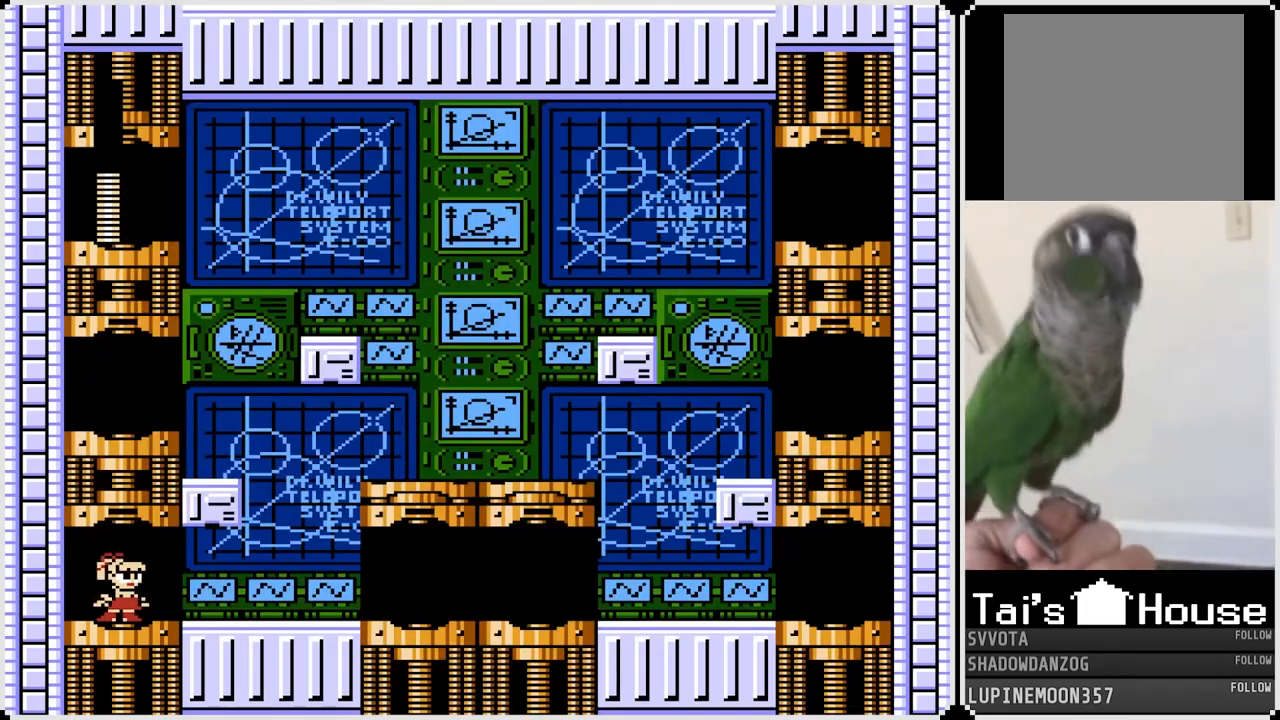
Gameplay with a controller (PlayStation layout); each line is a JSON object with the inputs held at the frame after it. "events" lists button and stick changes between this image and that frame as [ms after this image, input, new state], when the widget could be followed in between. Not read: L1.
{"buttons": ["DPAD_RIGHT"], "left_stick": "center", "right_stick": "center", "events": [[100, "DPAD_RIGHT", "down"]]}
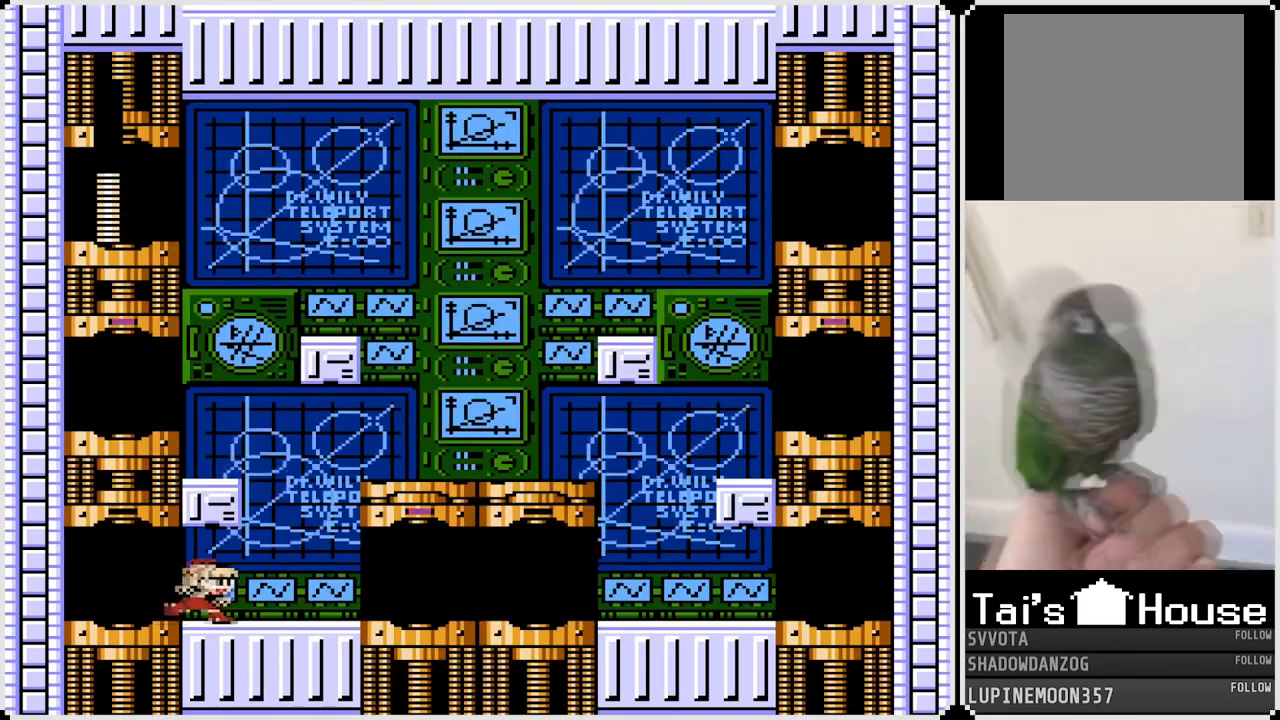
{"buttons": [], "left_stick": "center", "right_stick": "center", "events": [[183, "DPAD_RIGHT", "up"]]}
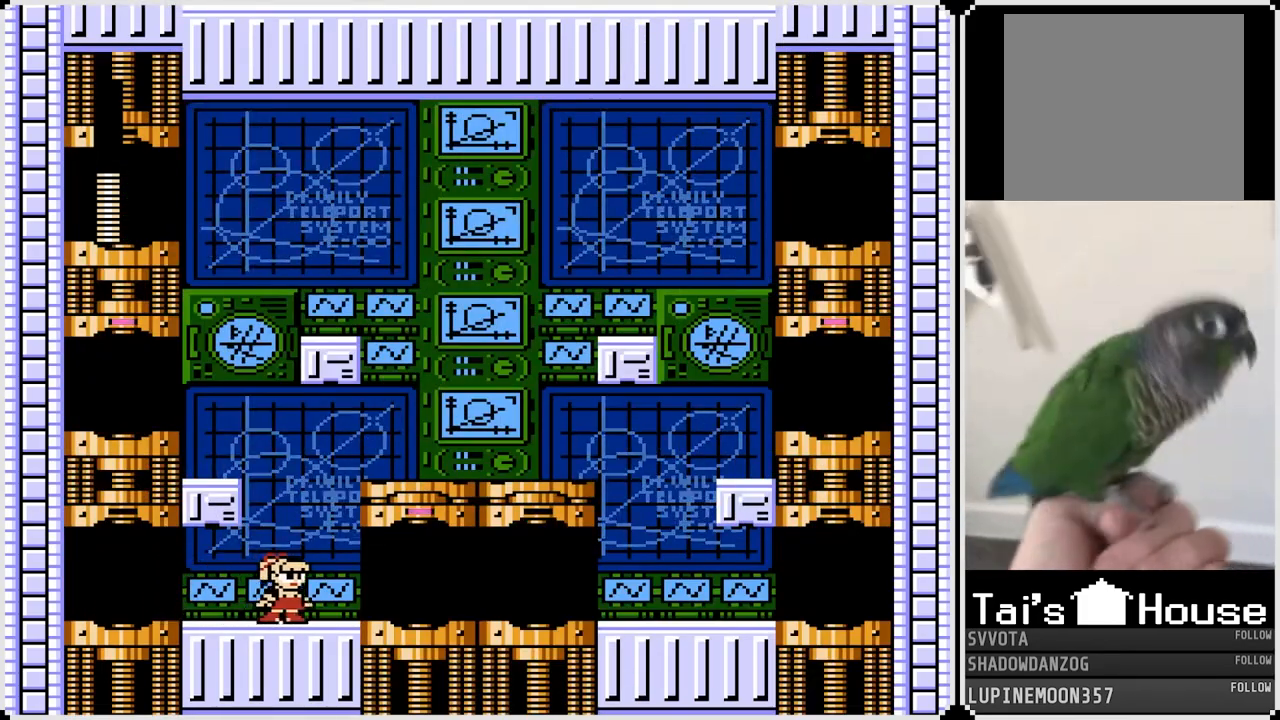
{"buttons": ["CROSS", "DPAD_RIGHT"], "left_stick": "center", "right_stick": "center", "events": [[250, "CROSS", "down"], [300, "DPAD_RIGHT", "down"]]}
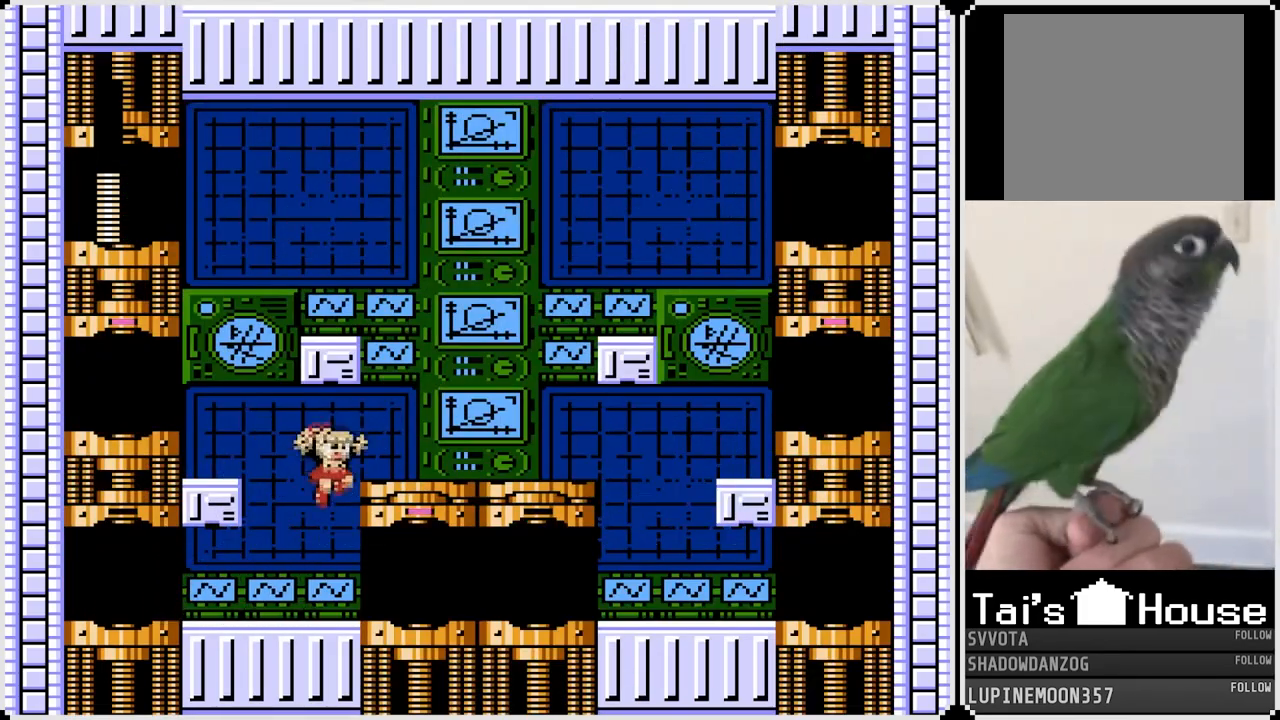
{"buttons": ["DPAD_RIGHT"], "left_stick": "center", "right_stick": "center", "events": [[200, "CROSS", "up"]]}
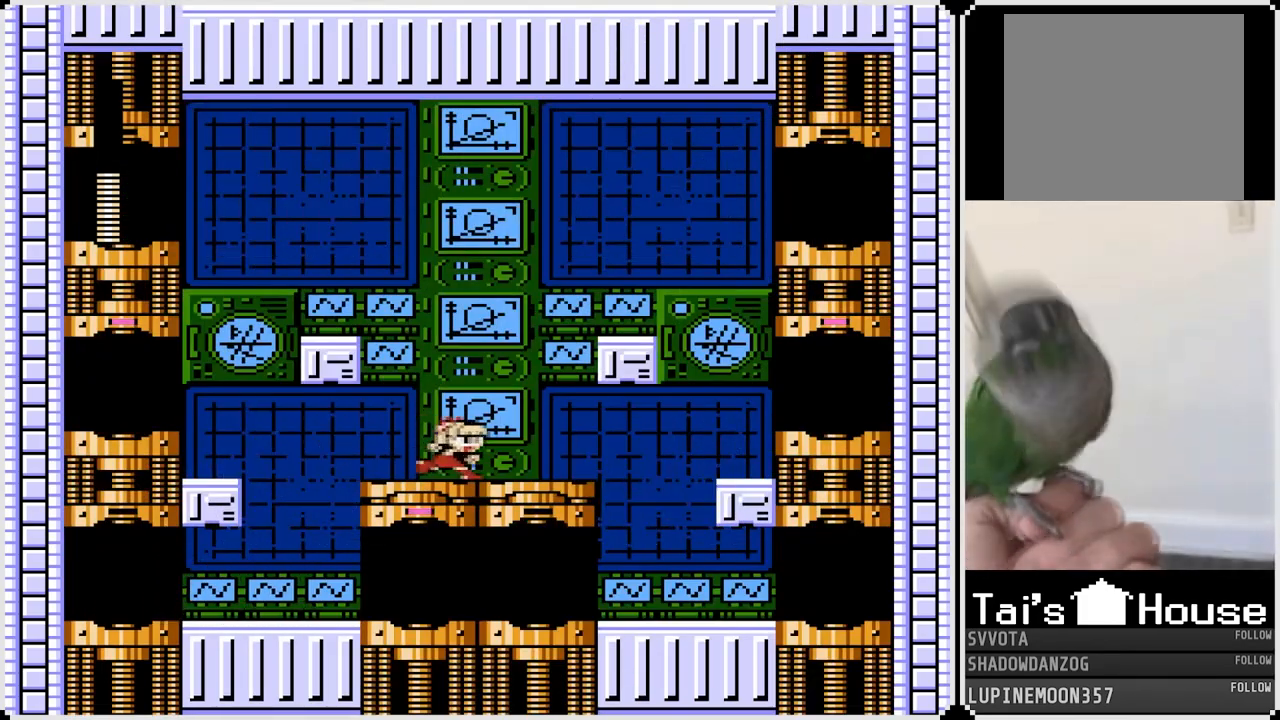
{"buttons": ["DPAD_RIGHT"], "left_stick": "center", "right_stick": "center", "events": [[67, "CROSS", "down"], [450, "CROSS", "up"]]}
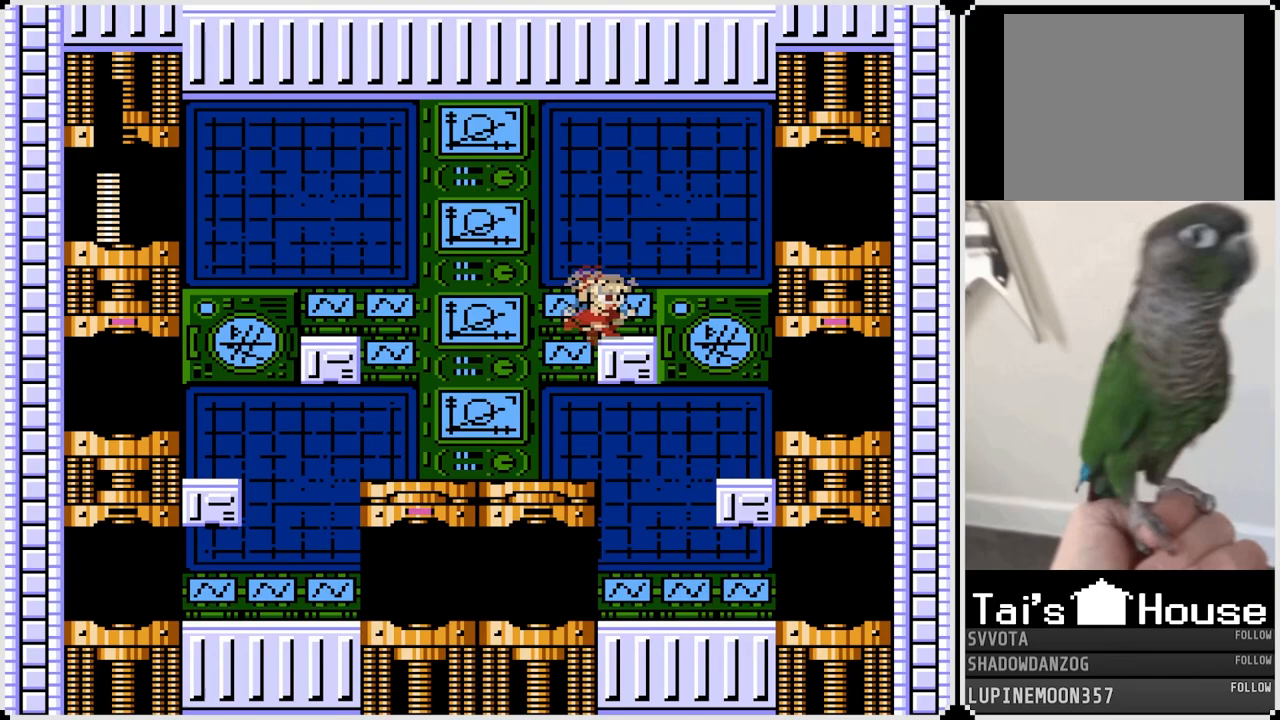
{"buttons": ["DPAD_RIGHT"], "left_stick": "center", "right_stick": "center", "events": [[67, "CROSS", "down"], [133, "CROSS", "up"]]}
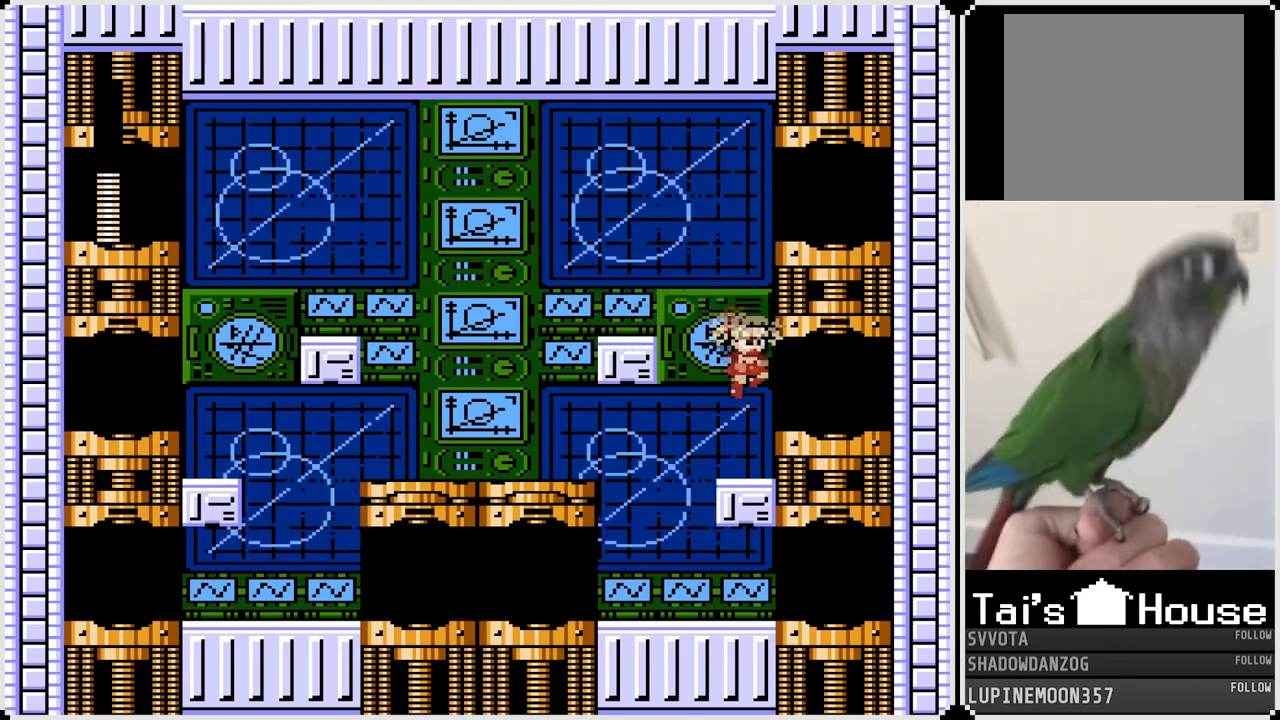
{"buttons": [], "left_stick": "center", "right_stick": "center", "events": [[433, "DPAD_RIGHT", "up"]]}
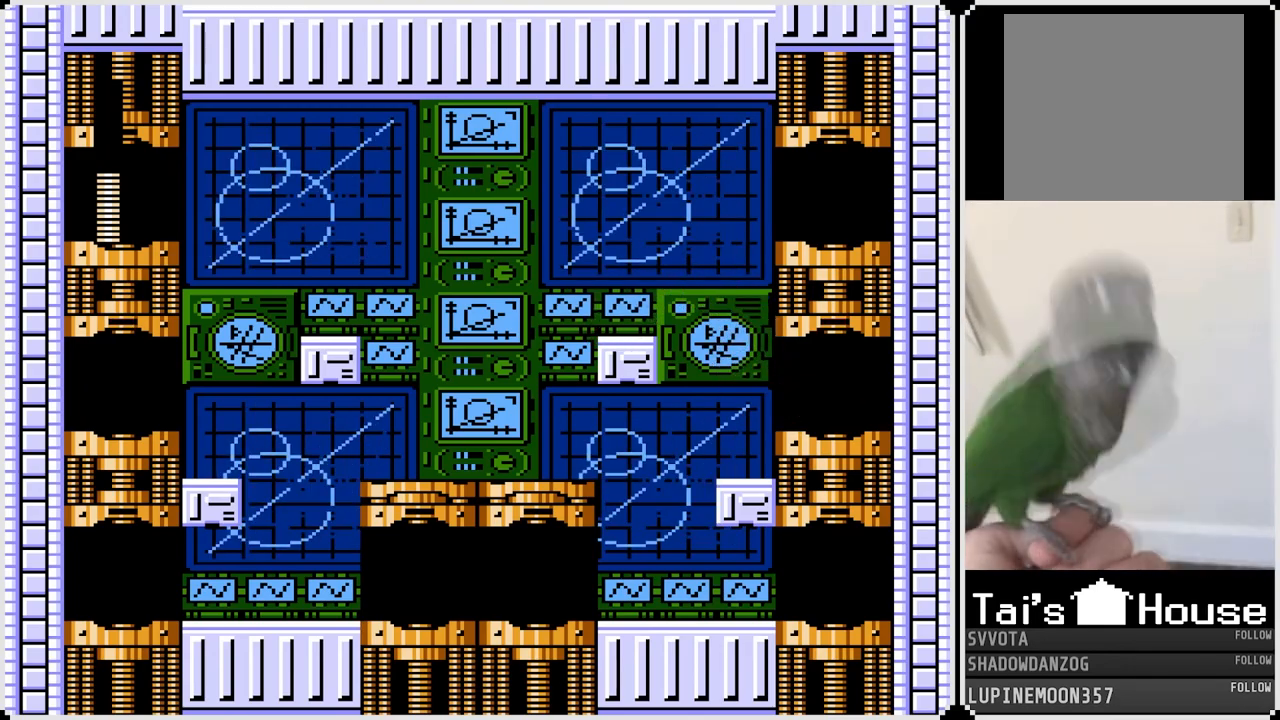
{"buttons": [], "left_stick": "center", "right_stick": "center", "events": []}
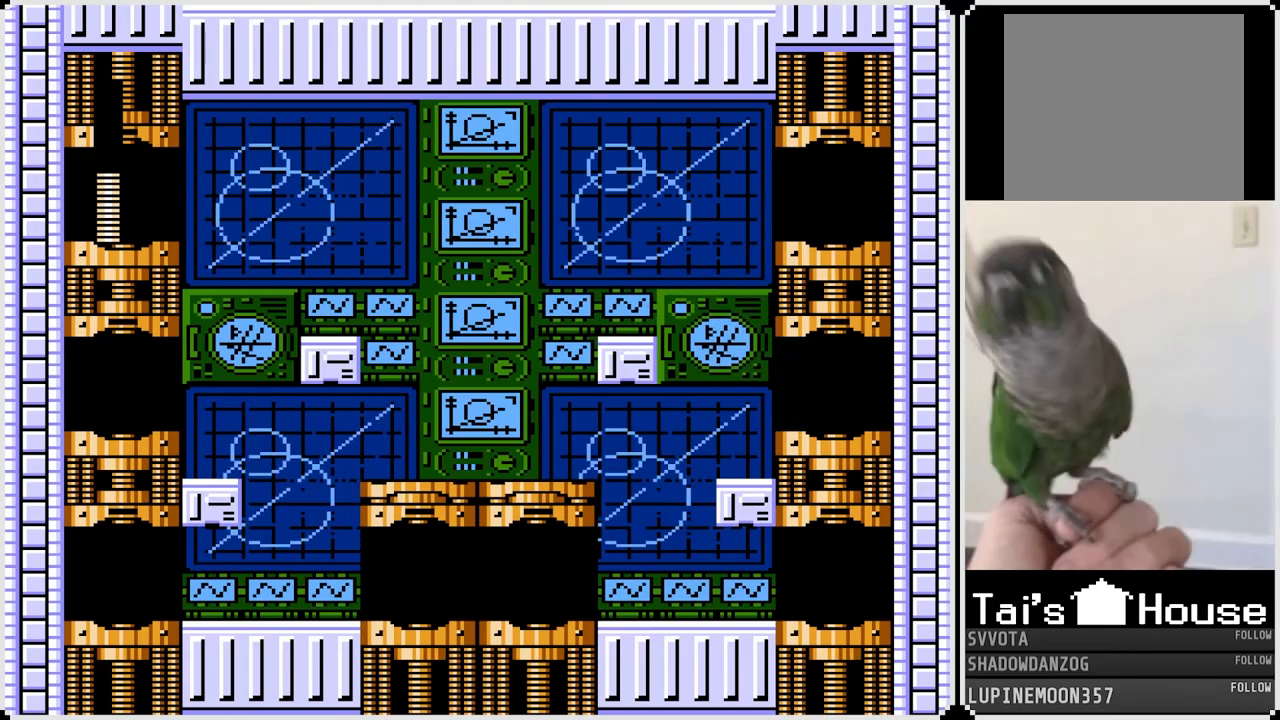
{"buttons": [], "left_stick": "center", "right_stick": "center", "events": []}
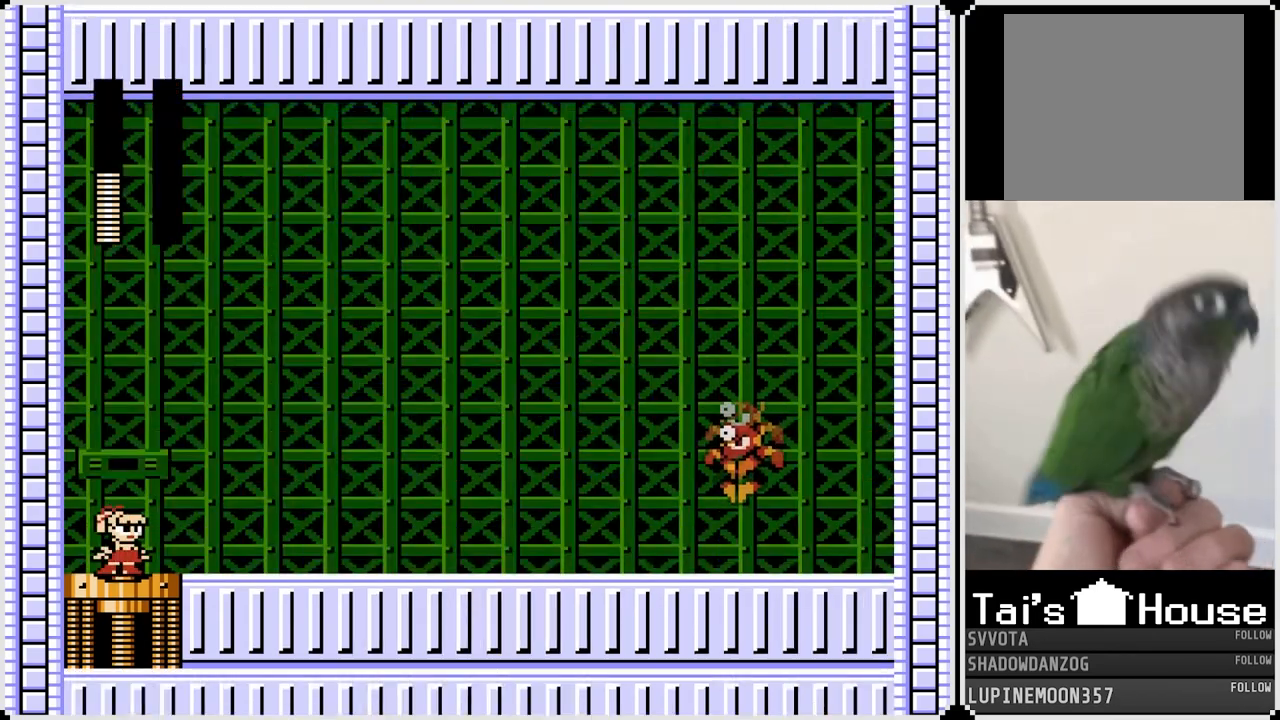
{"buttons": [], "left_stick": "center", "right_stick": "center", "events": []}
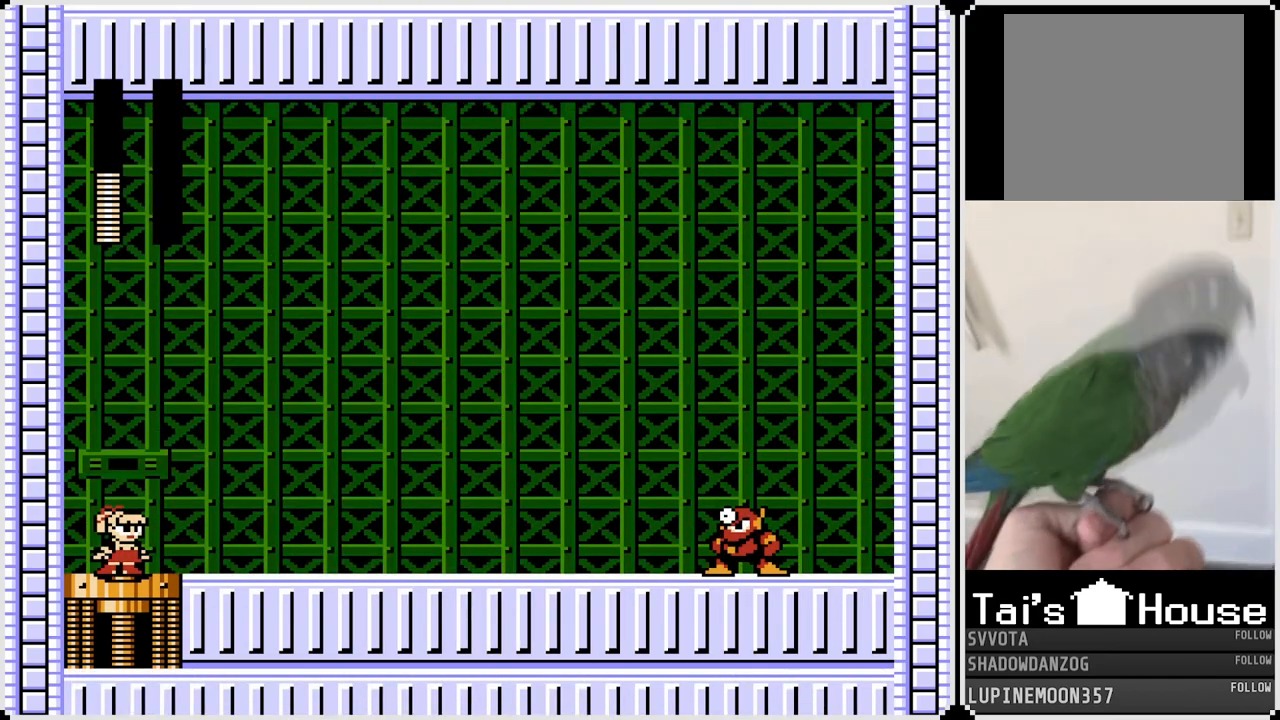
{"buttons": [], "left_stick": "center", "right_stick": "center", "events": []}
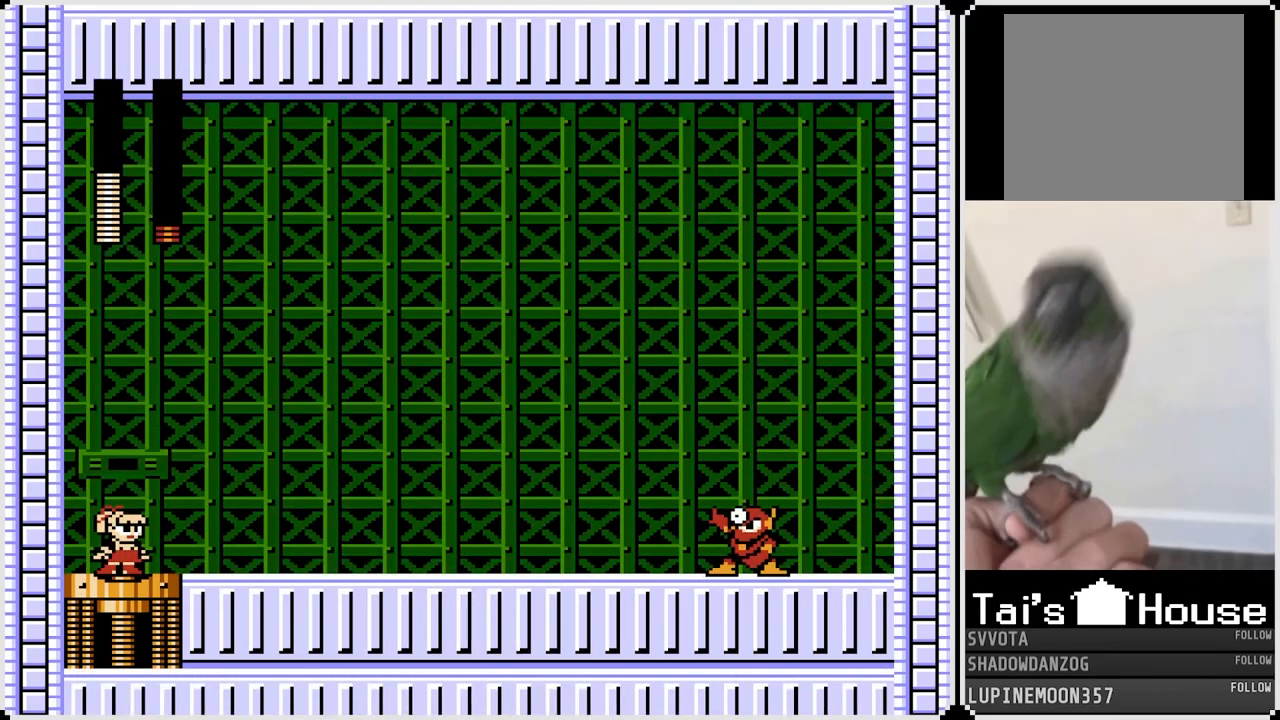
{"buttons": [], "left_stick": "center", "right_stick": "center", "events": []}
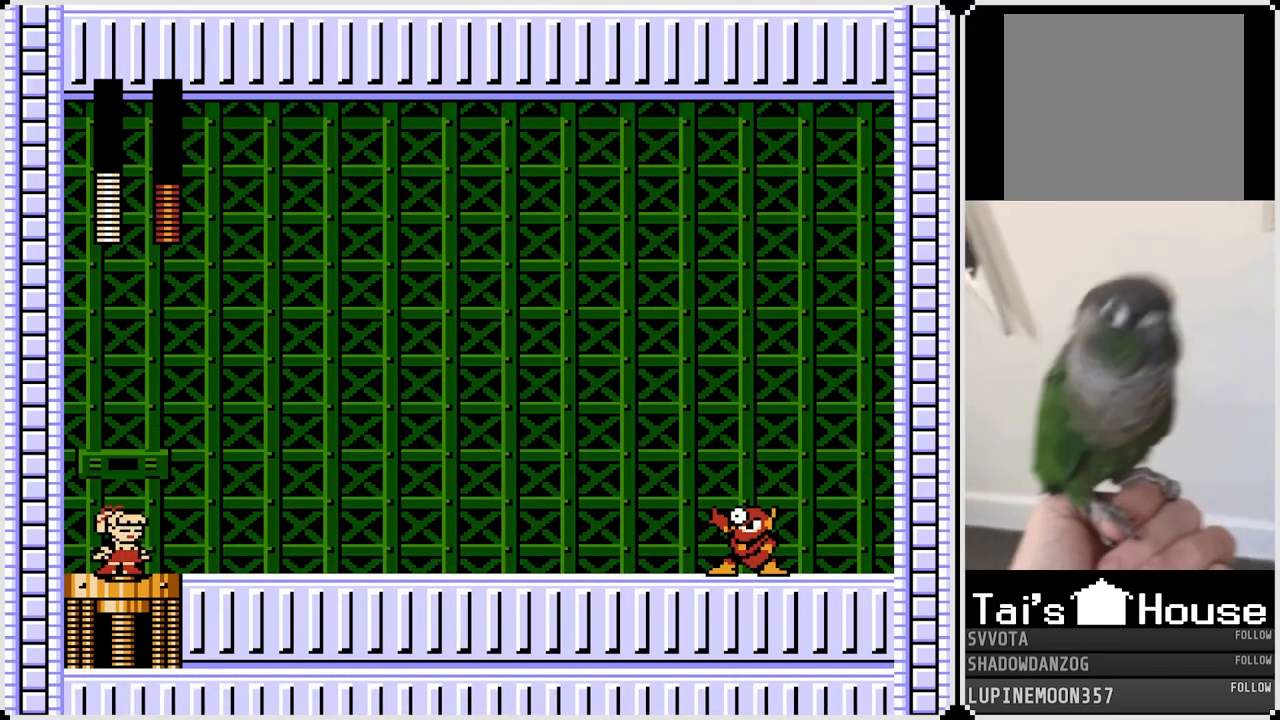
{"buttons": [], "left_stick": "center", "right_stick": "center", "events": []}
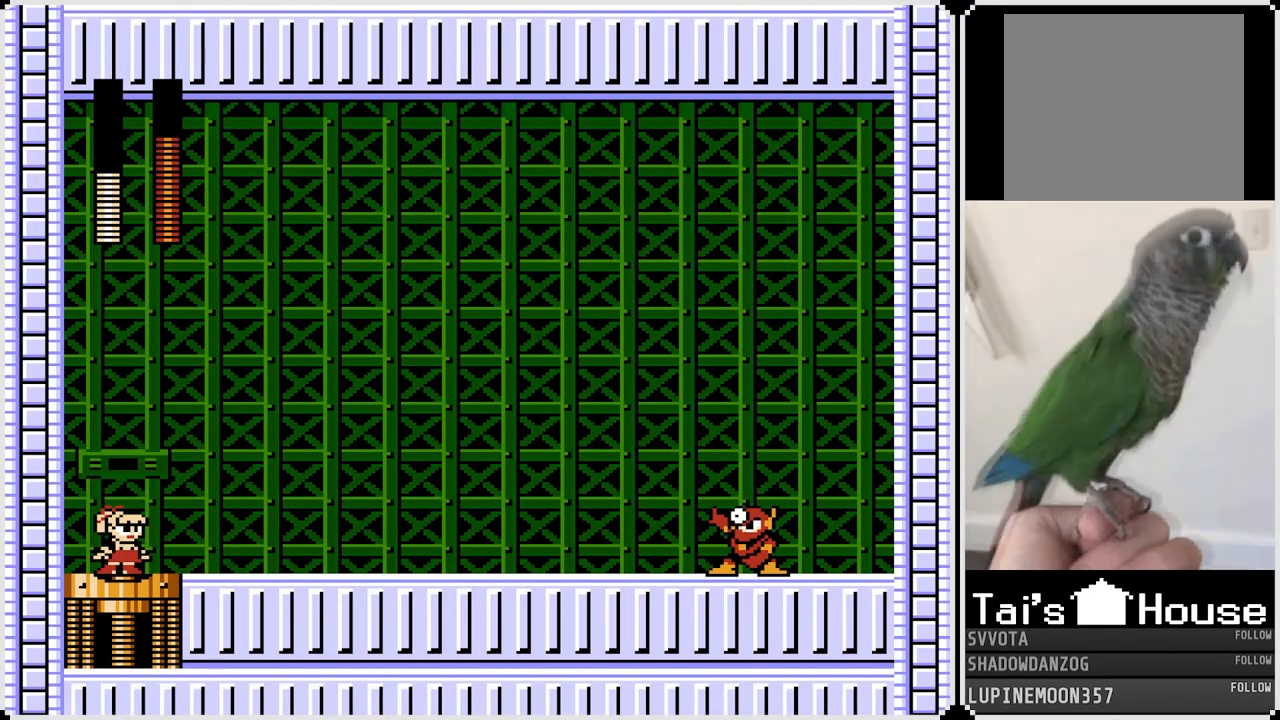
{"buttons": [], "left_stick": "center", "right_stick": "center", "events": [[450, "DPAD_RIGHT", "down"], [483, "DPAD_RIGHT", "up"]]}
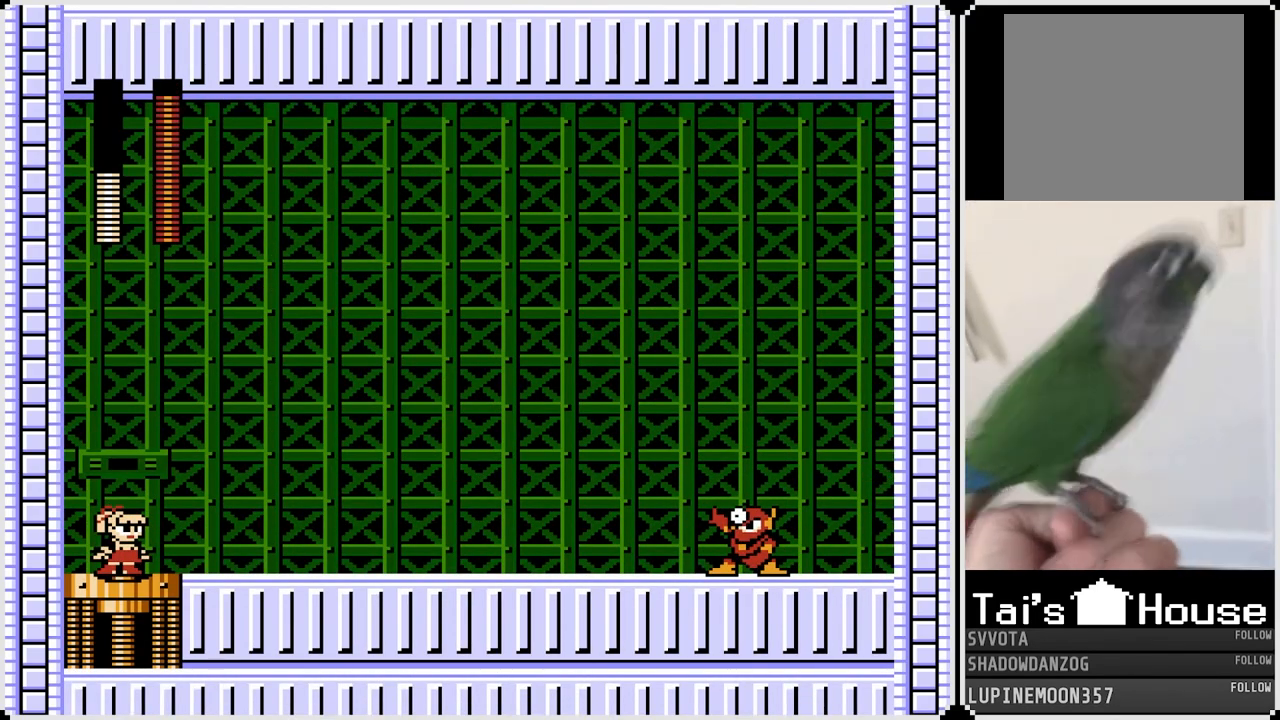
{"buttons": ["DPAD_RIGHT"], "left_stick": "center", "right_stick": "center", "events": [[233, "DPAD_RIGHT", "down"]]}
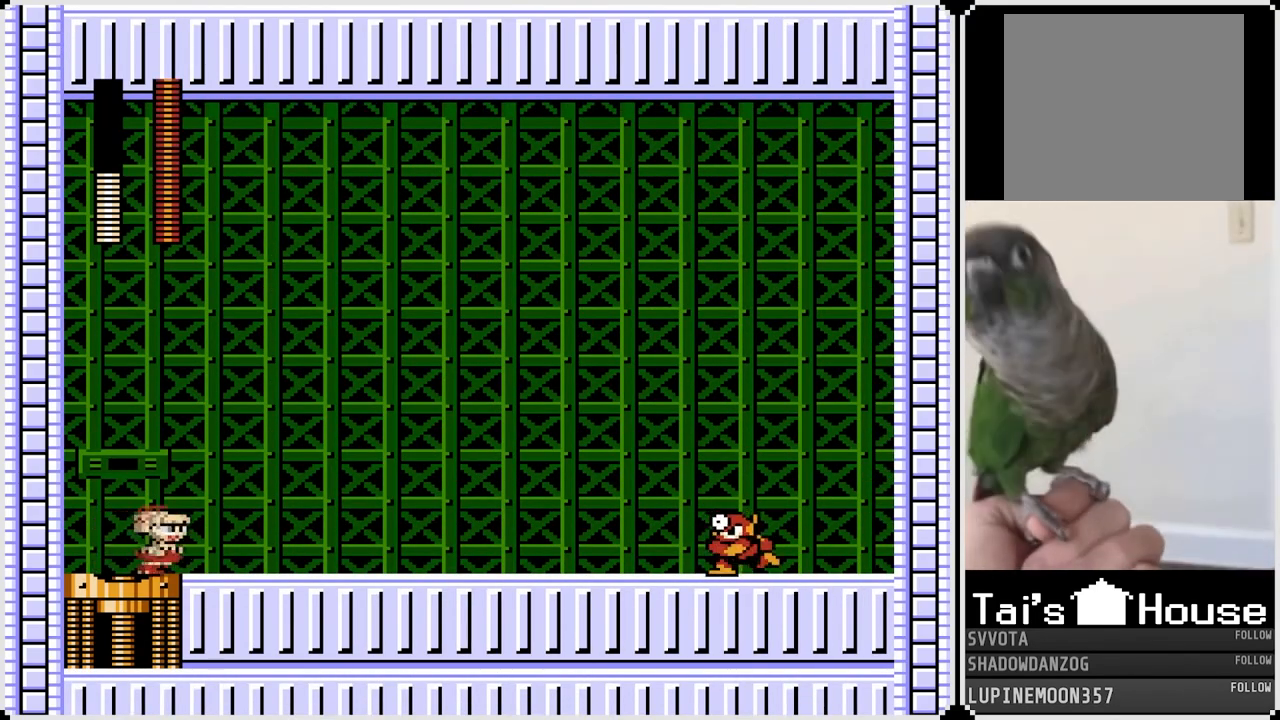
{"buttons": ["SQUARE"], "left_stick": "center", "right_stick": "center", "events": [[117, "DPAD_RIGHT", "up"], [133, "CROSS", "down"], [183, "SQUARE", "down"], [283, "CROSS", "up"], [317, "SQUARE", "up"], [333, "DPAD_RIGHT", "down"], [450, "DPAD_RIGHT", "up"], [500, "SQUARE", "down"]]}
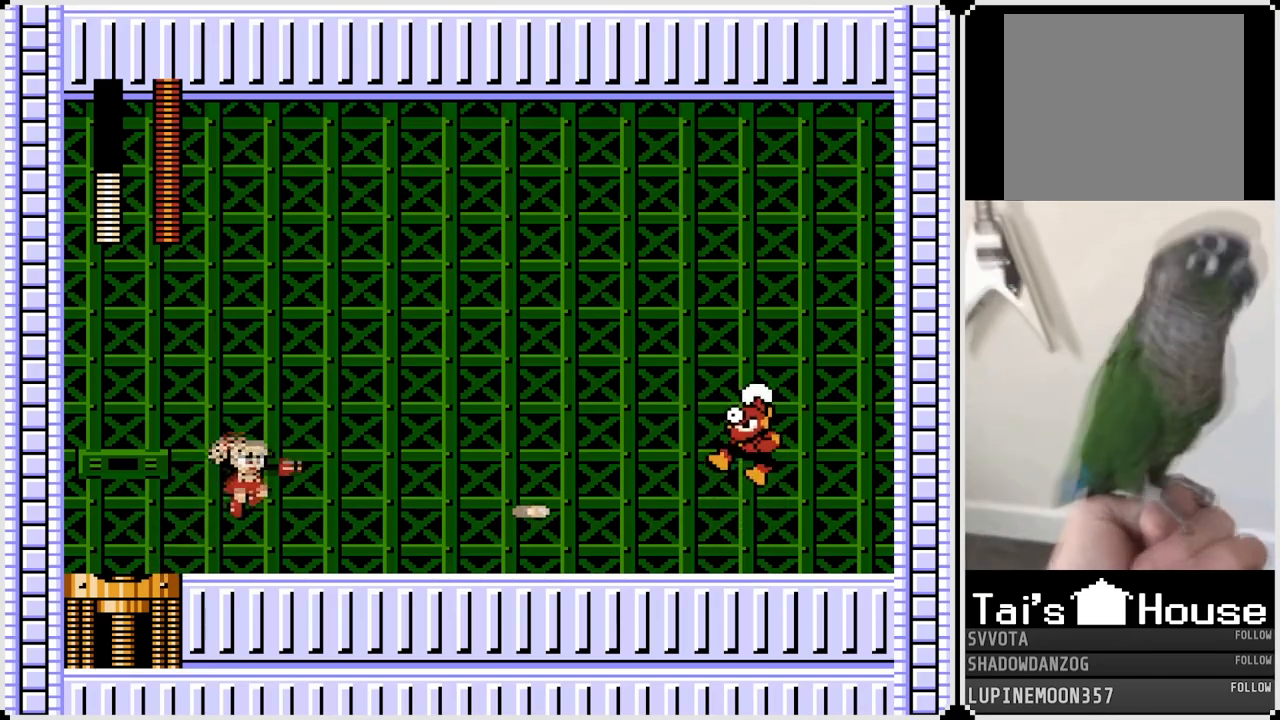
{"buttons": ["CROSS", "SQUARE"], "left_stick": "center", "right_stick": "center", "events": [[117, "SQUARE", "up"], [167, "SQUARE", "down"], [283, "SQUARE", "up"], [383, "CROSS", "down"], [417, "SQUARE", "down"]]}
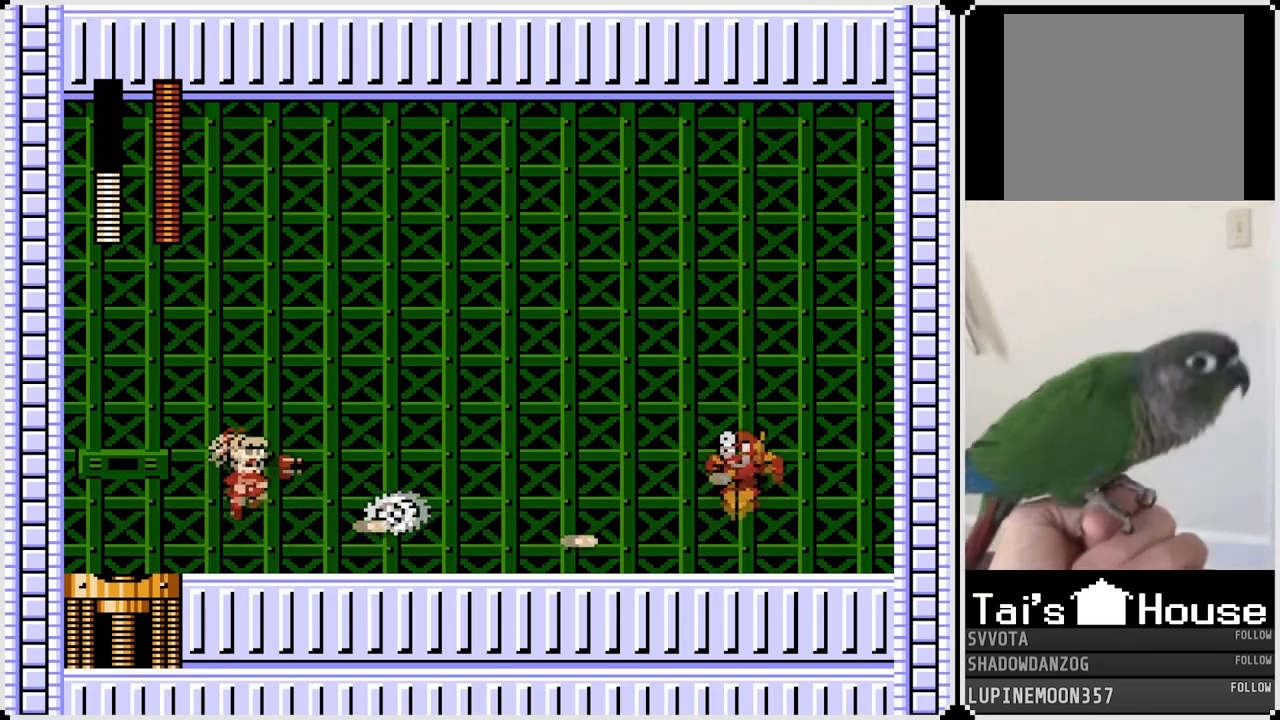
{"buttons": ["SQUARE"], "left_stick": "center", "right_stick": "center", "events": [[150, "CROSS", "up"], [150, "SQUARE", "up"], [333, "SQUARE", "down"], [433, "SQUARE", "up"], [483, "SQUARE", "down"]]}
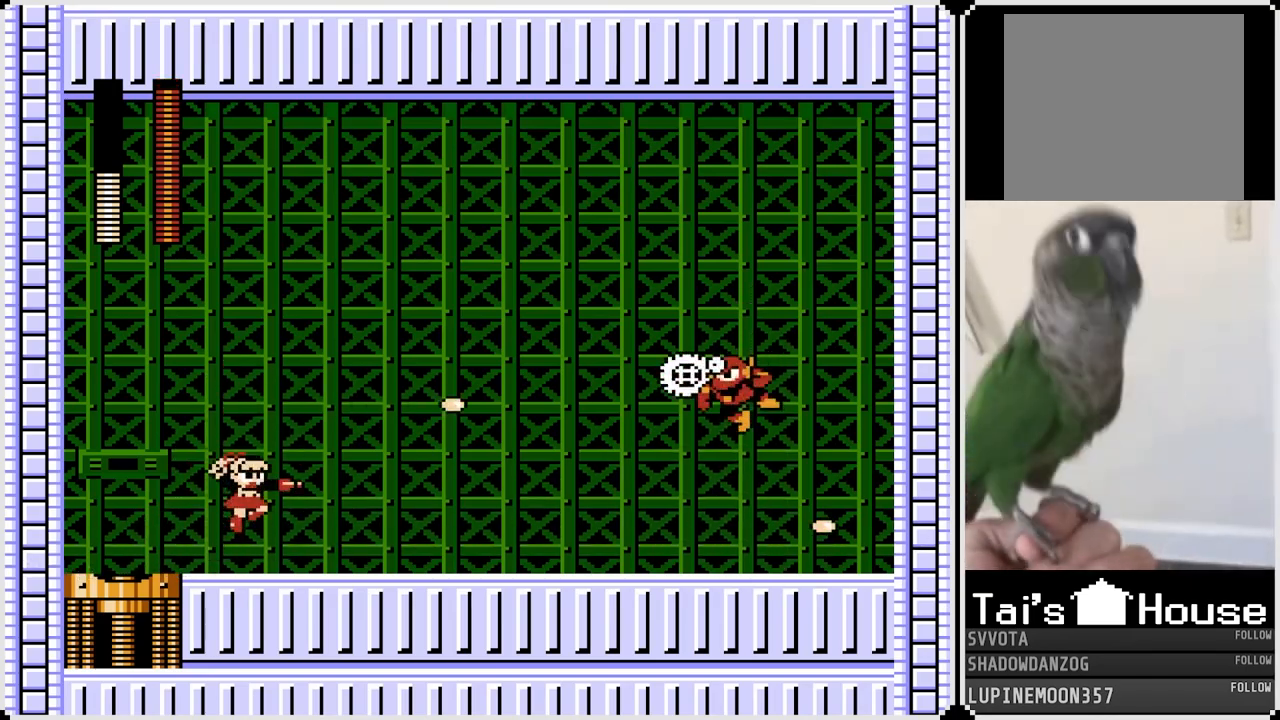
{"buttons": ["CROSS", "SQUARE", "DPAD_RIGHT"], "left_stick": "center", "right_stick": "center", "events": [[100, "SQUARE", "up"], [150, "DPAD_LEFT", "down"], [167, "SQUARE", "down"], [183, "CROSS", "down"], [400, "DPAD_LEFT", "up"], [400, "DPAD_RIGHT", "down"]]}
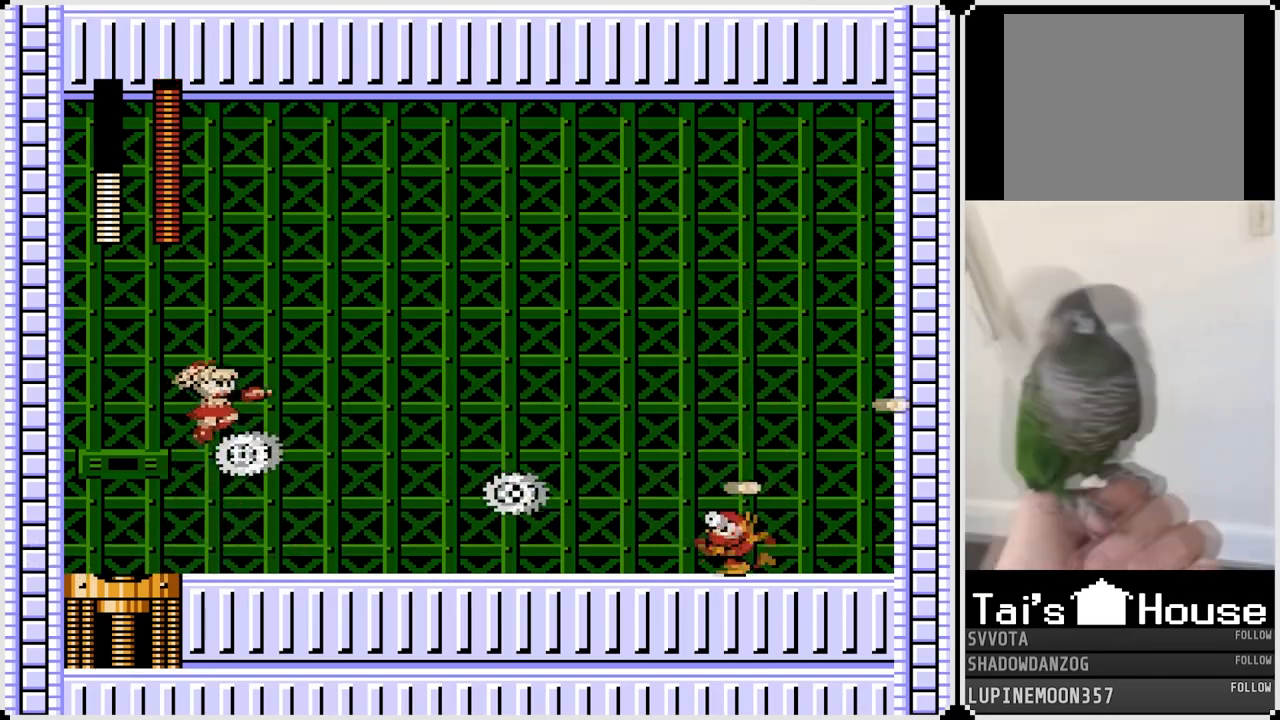
{"buttons": [], "left_stick": "center", "right_stick": "center", "events": [[250, "CROSS", "up"], [250, "SQUARE", "up"], [383, "DPAD_RIGHT", "up"], [383, "SQUARE", "down"], [500, "SQUARE", "up"]]}
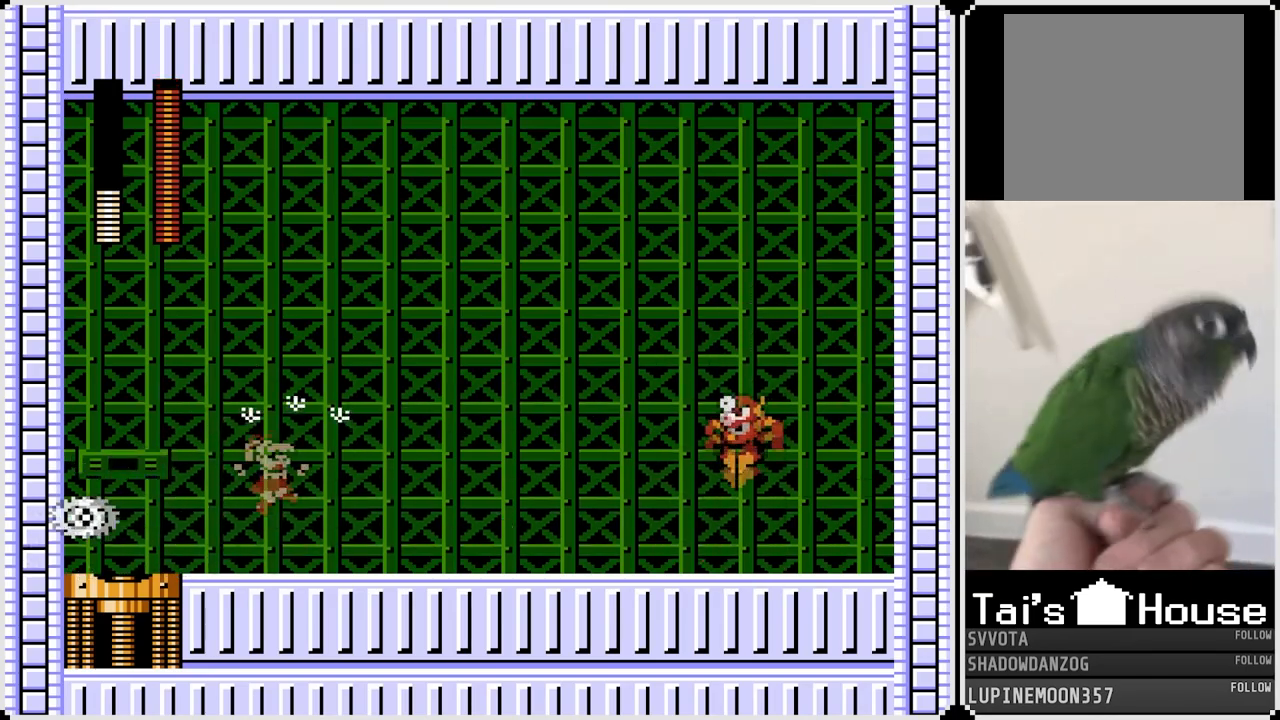
{"buttons": [], "left_stick": "center", "right_stick": "center", "events": [[400, "SQUARE", "down"], [483, "SQUARE", "up"]]}
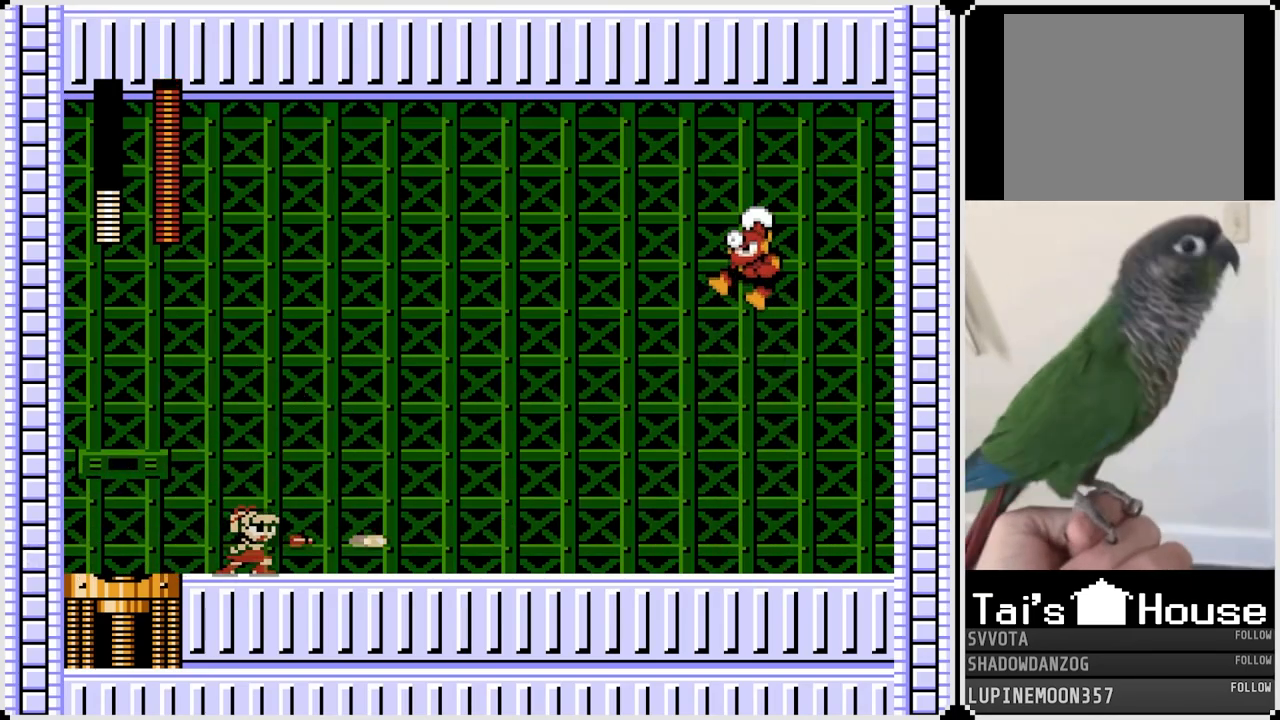
{"buttons": ["SQUARE"], "left_stick": "center", "right_stick": "center", "events": [[83, "SQUARE", "down"], [150, "SQUARE", "up"], [300, "SQUARE", "down"], [417, "SQUARE", "up"], [500, "SQUARE", "down"]]}
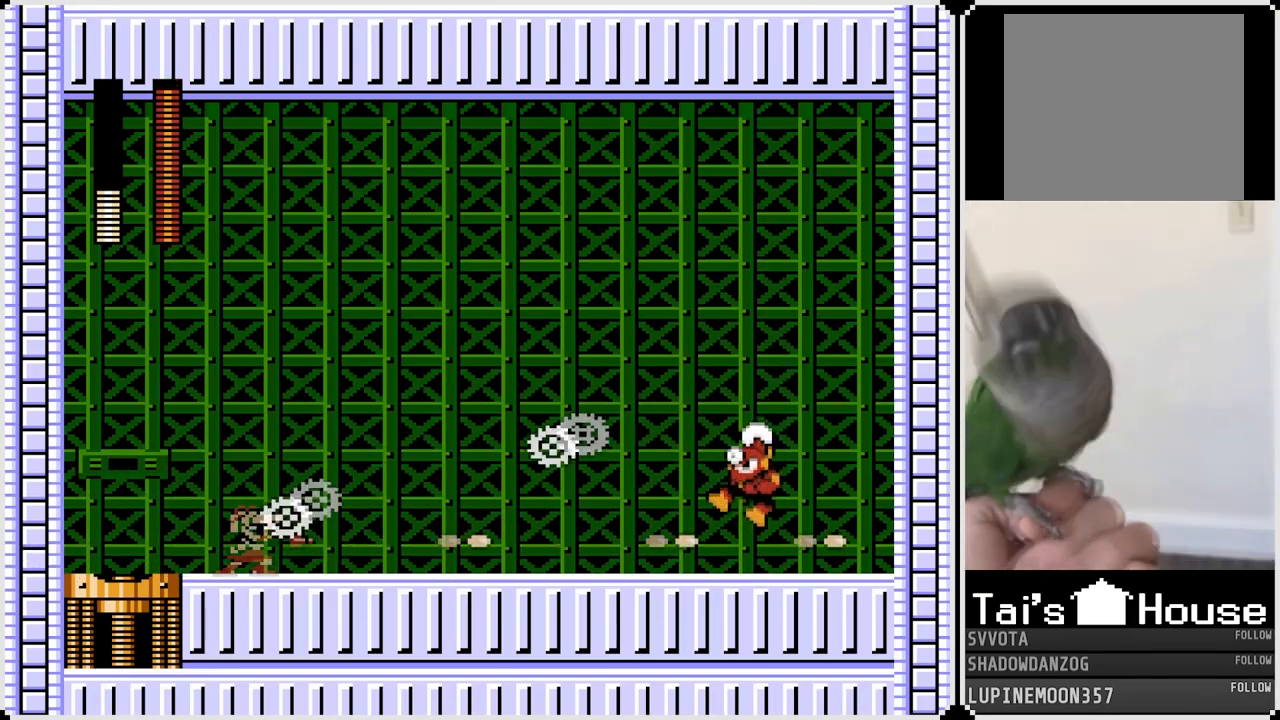
{"buttons": ["SQUARE"], "left_stick": "center", "right_stick": "center", "events": [[83, "SQUARE", "up"], [150, "SQUARE", "down"], [233, "SQUARE", "up"], [300, "SQUARE", "down"], [383, "SQUARE", "up"], [467, "SQUARE", "down"]]}
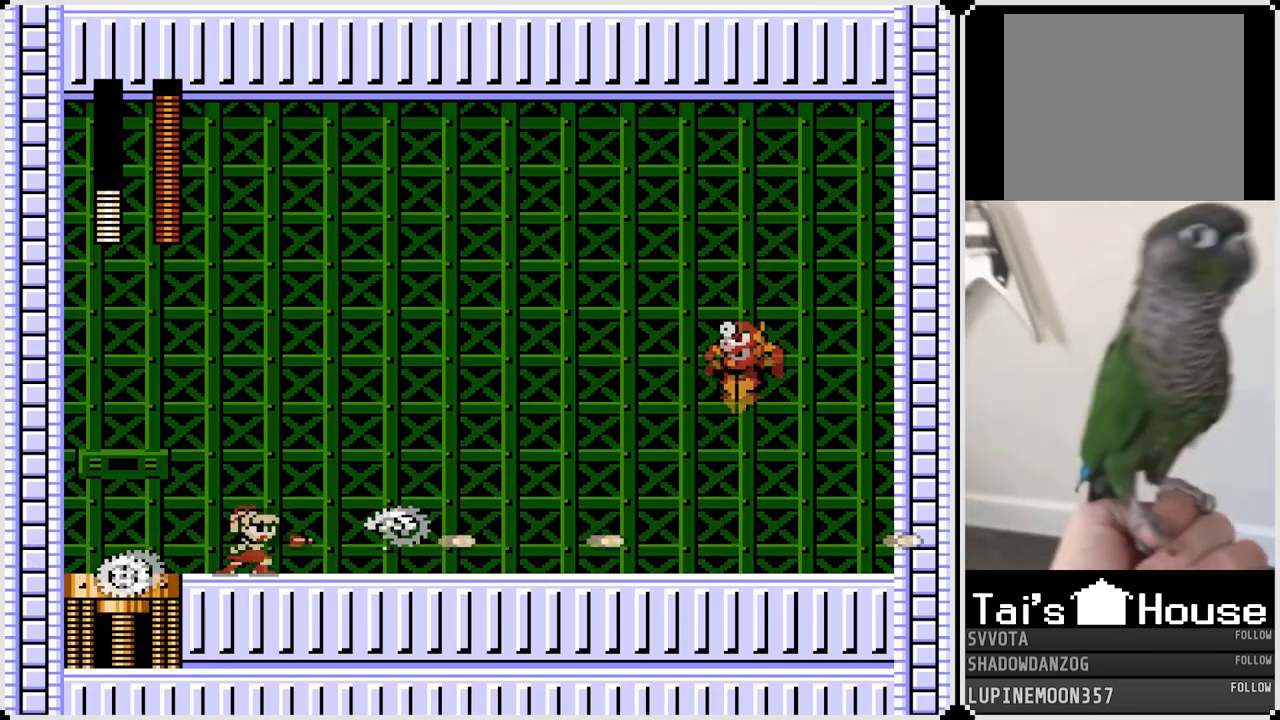
{"buttons": [], "left_stick": "center", "right_stick": "center", "events": [[33, "CROSS", "down"], [233, "CROSS", "up"], [233, "SQUARE", "up"], [350, "SQUARE", "down"], [467, "SQUARE", "up"]]}
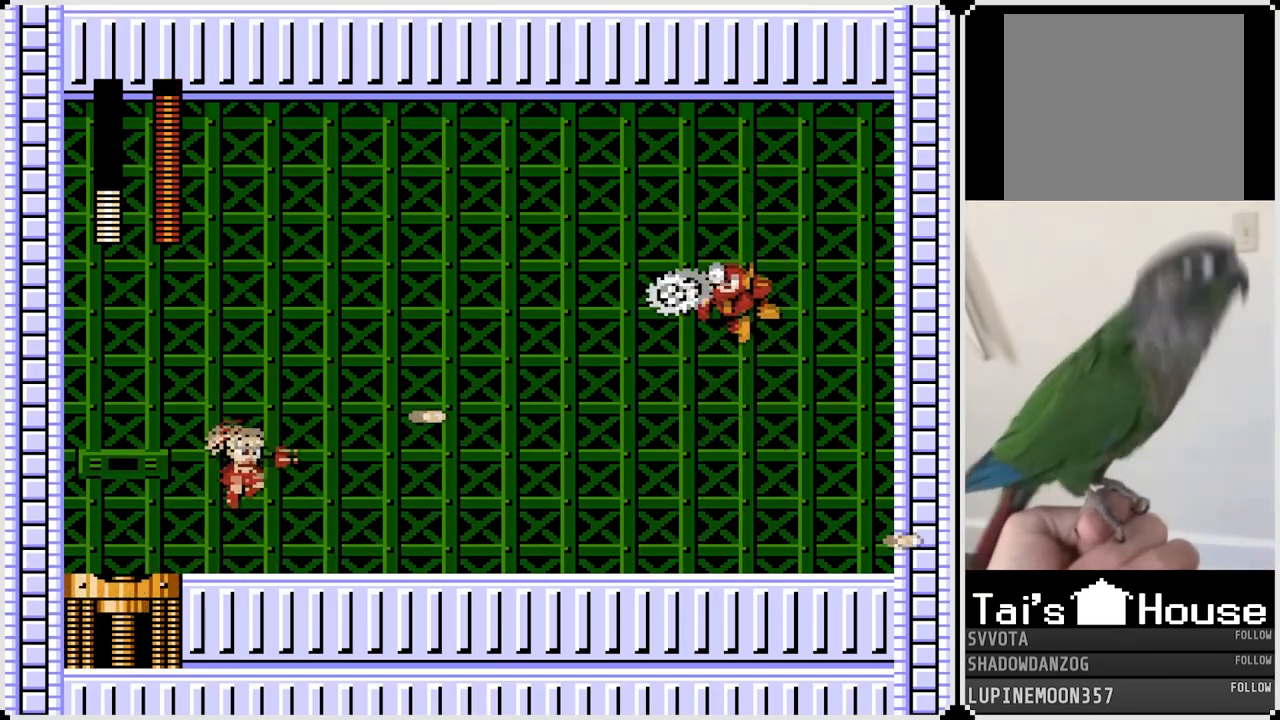
{"buttons": ["CROSS", "SQUARE"], "left_stick": "center", "right_stick": "center", "events": [[17, "SQUARE", "down"], [117, "SQUARE", "up"], [183, "SQUARE", "down"], [217, "DPAD_RIGHT", "down"], [283, "SQUARE", "up"], [417, "DPAD_RIGHT", "up"], [433, "SQUARE", "down"], [483, "CROSS", "down"]]}
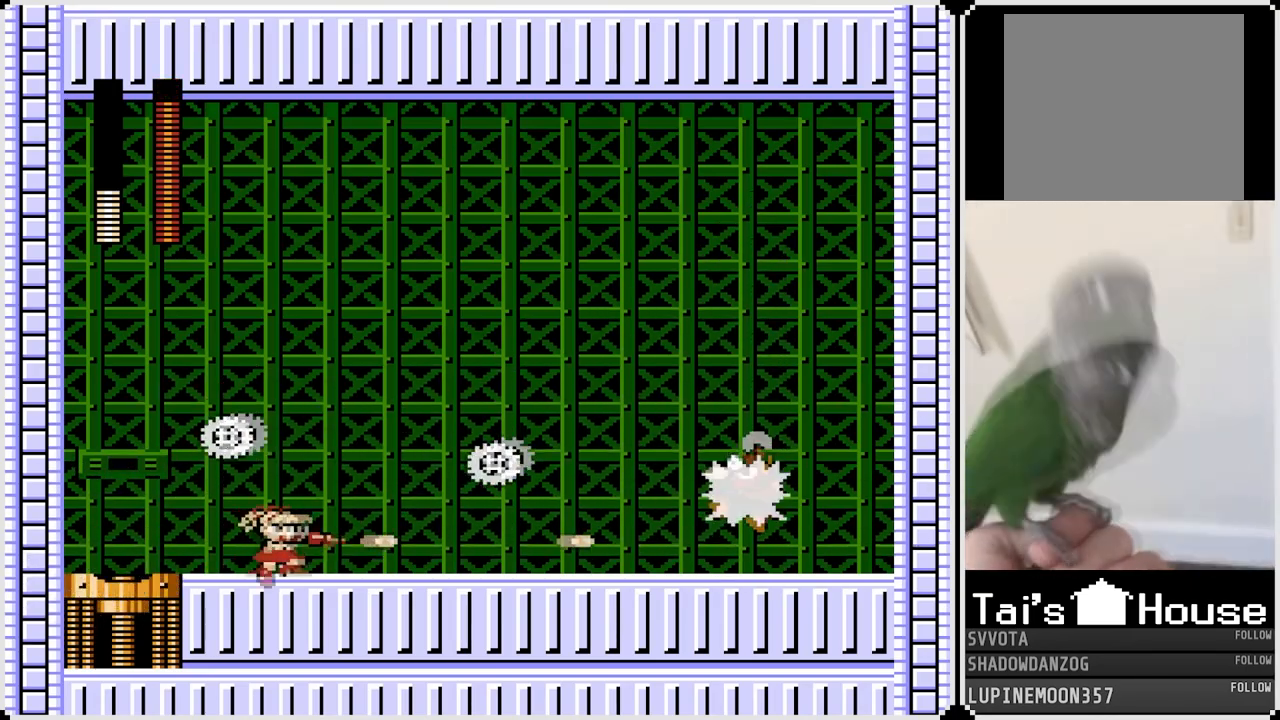
{"buttons": ["CROSS", "SQUARE", "DPAD_RIGHT"], "left_stick": "center", "right_stick": "center", "events": [[267, "DPAD_RIGHT", "down"], [300, "CROSS", "up"], [300, "SQUARE", "up"], [333, "SQUARE", "down"], [367, "CROSS", "down"]]}
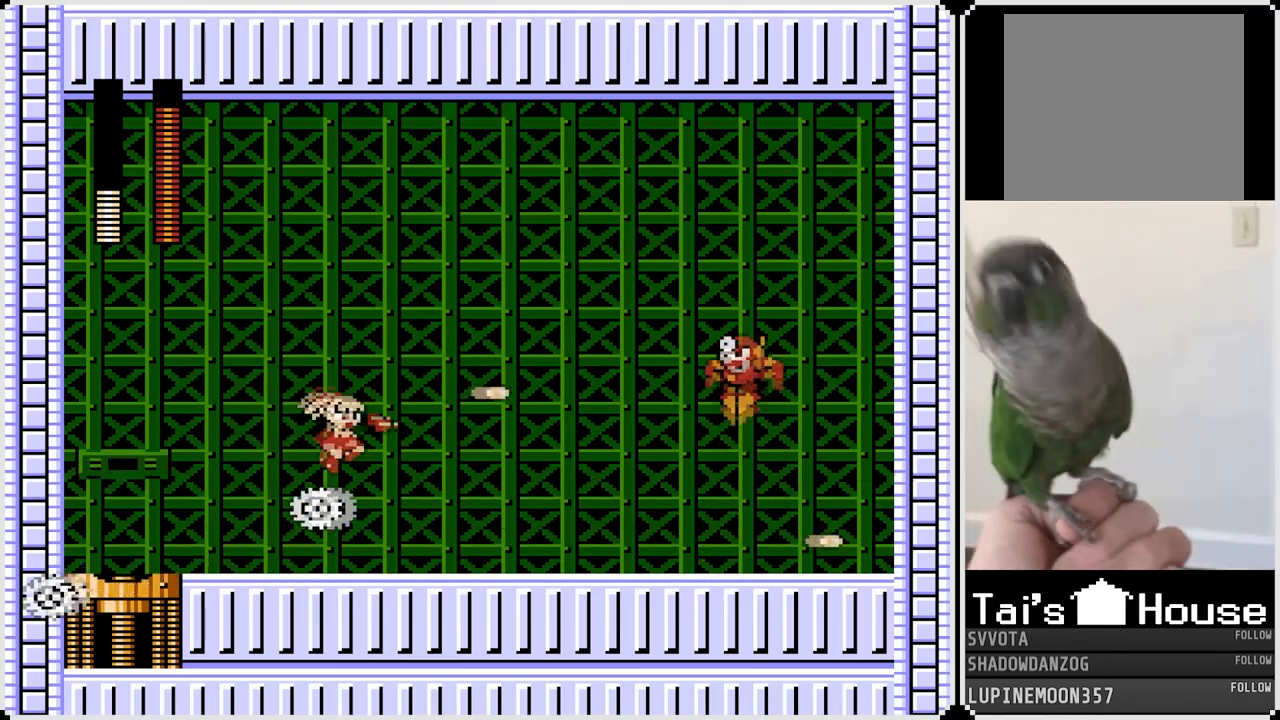
{"buttons": ["DPAD_LEFT"], "left_stick": "center", "right_stick": "center", "events": [[17, "CROSS", "up"], [33, "SQUARE", "up"], [100, "DPAD_RIGHT", "up"], [167, "SQUARE", "down"], [200, "DPAD_LEFT", "down"], [217, "SQUARE", "up"]]}
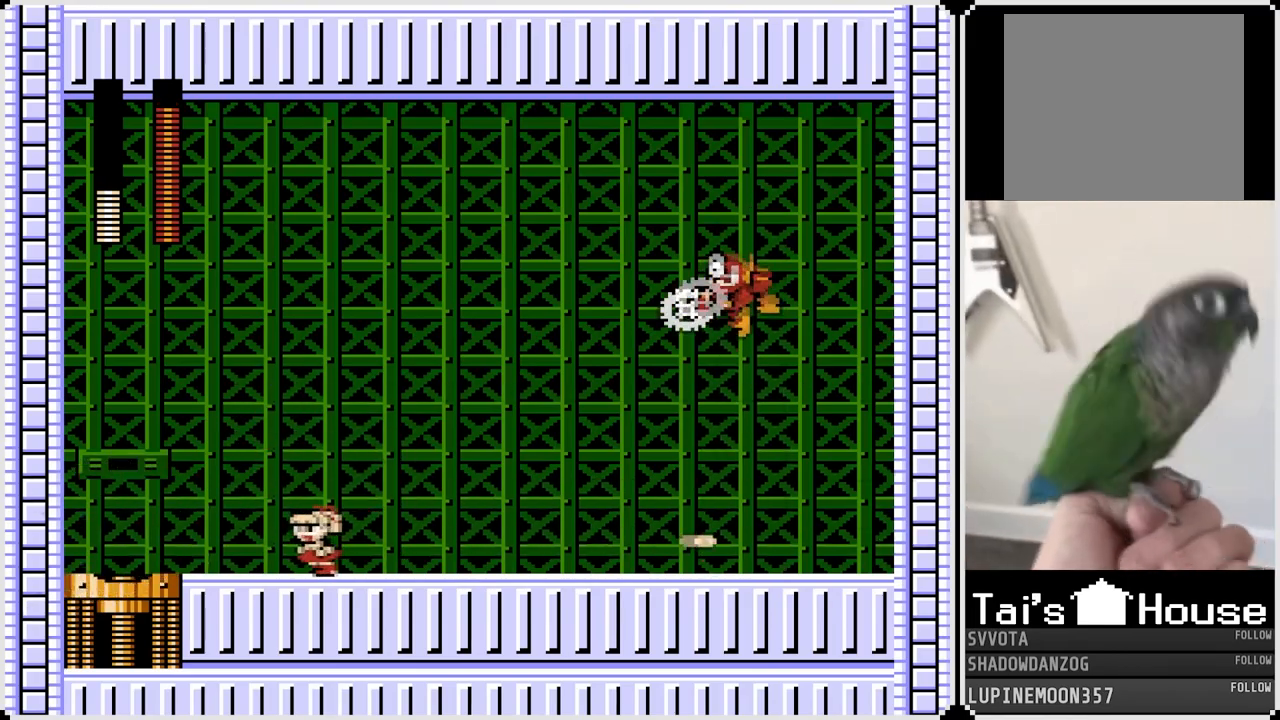
{"buttons": ["CROSS", "SQUARE", "DPAD_RIGHT"], "left_stick": "center", "right_stick": "center", "events": [[267, "CROSS", "down"], [367, "DPAD_LEFT", "up"], [367, "DPAD_RIGHT", "down"], [367, "SQUARE", "down"]]}
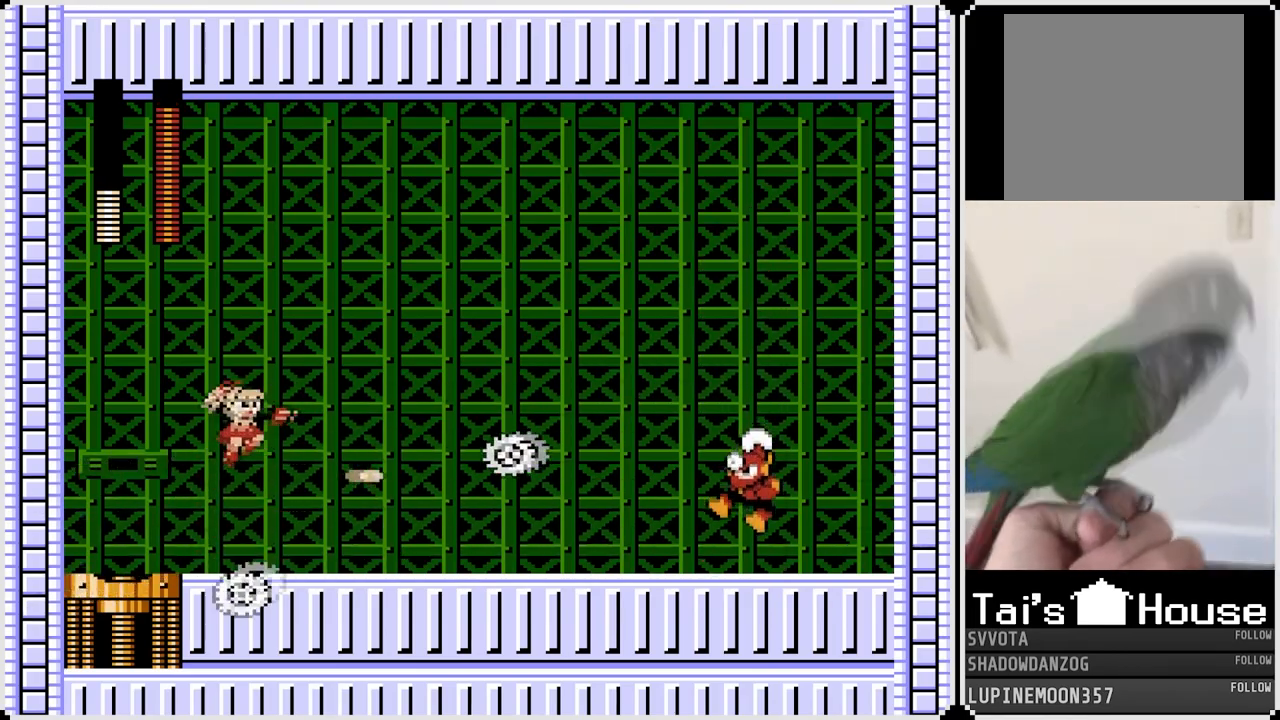
{"buttons": ["DPAD_LEFT"], "left_stick": "center", "right_stick": "center", "events": [[183, "CROSS", "up"], [183, "SQUARE", "up"], [283, "DPAD_RIGHT", "up"], [283, "SQUARE", "down"], [350, "DPAD_LEFT", "down"], [383, "SQUARE", "up"]]}